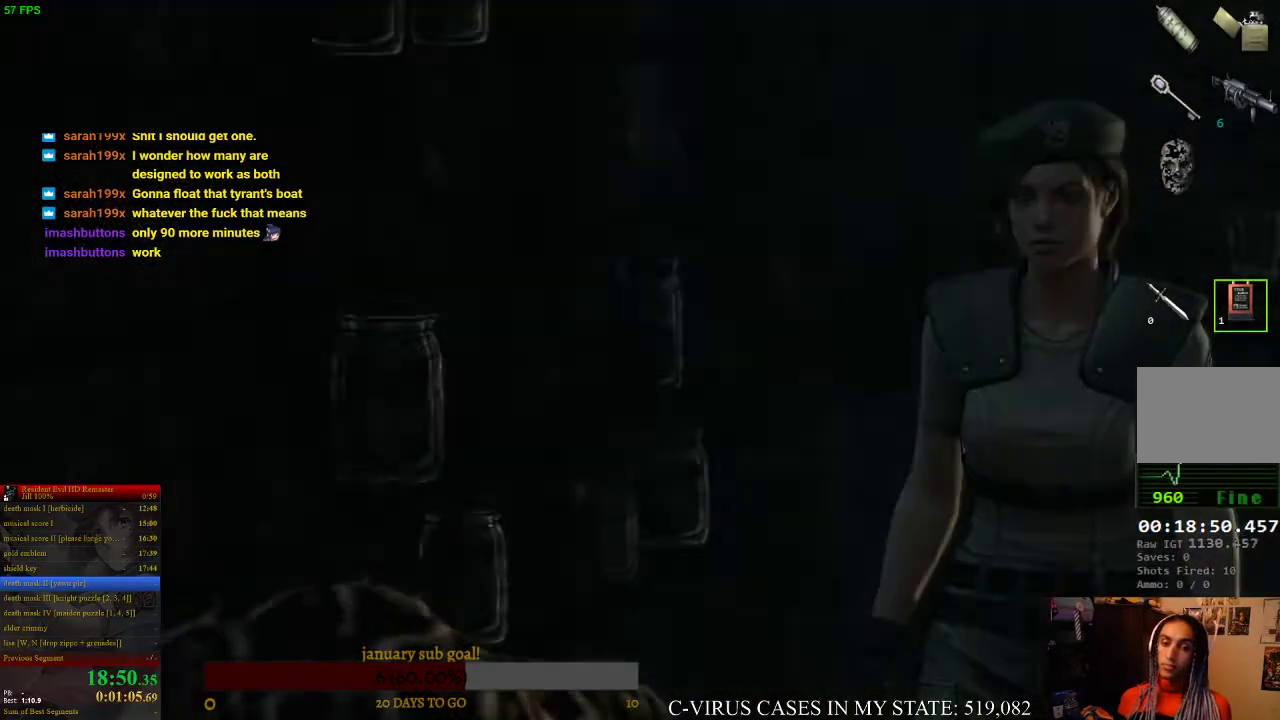
Gameplay with a controller (PlayStation layout); each line is a JSON object with the inputs held at the frame after it. "events" lists button and stick changes between this image and that frame as [ms after this image, input, new state], when the widget could be followed in between. Not read: L3 R3.
{"buttons": [], "left_stick": "down", "right_stick": "center", "events": [[333, "left_stick", "down-right"], [433, "left_stick", "down"]]}
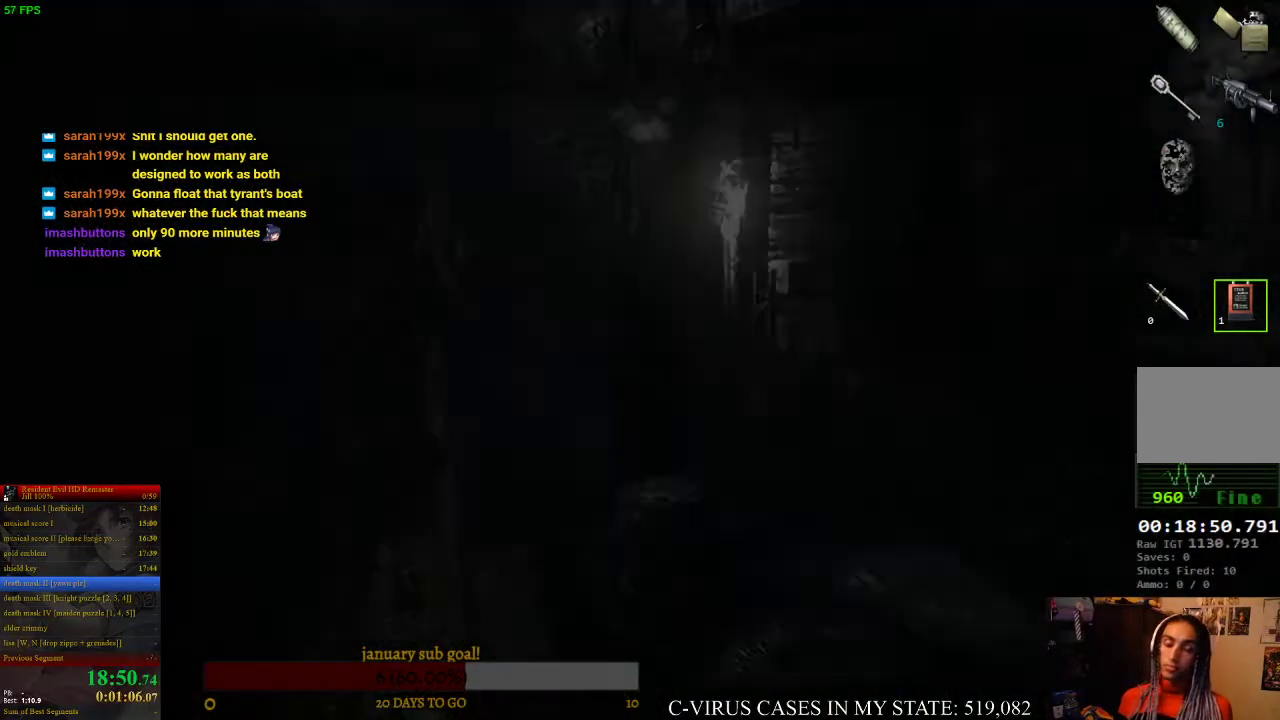
{"buttons": [], "left_stick": "down", "right_stick": "center"}
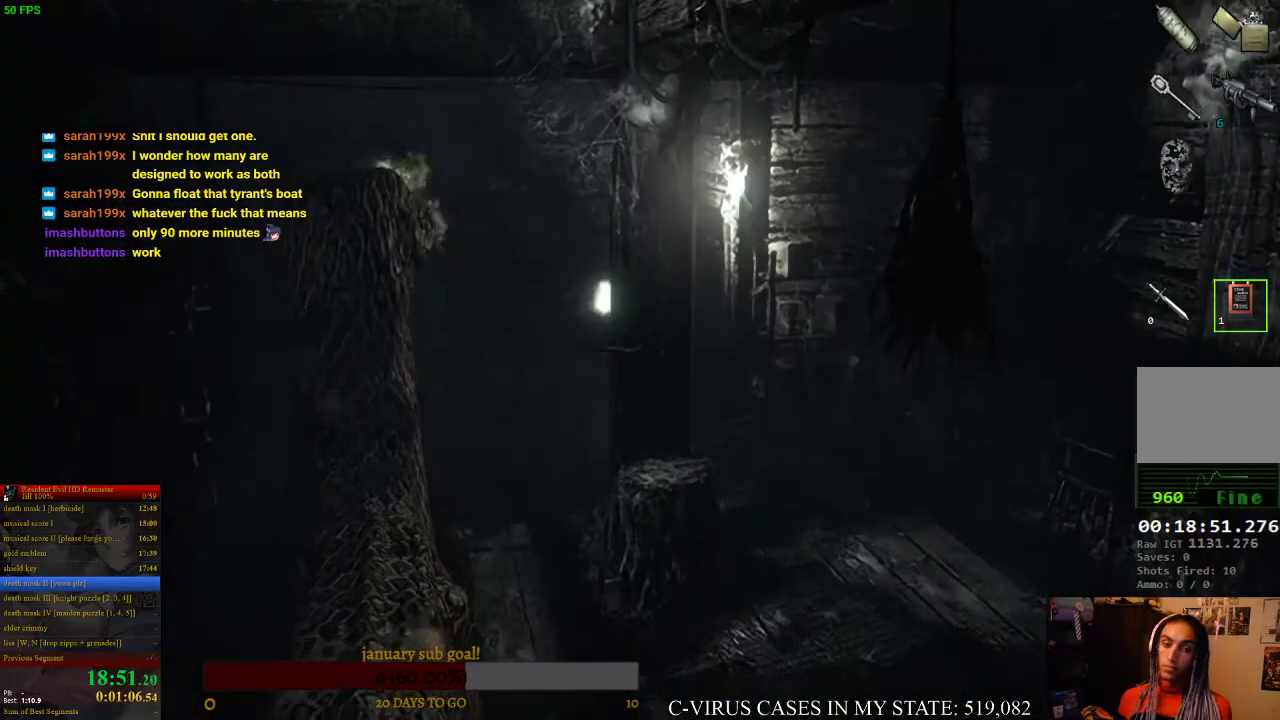
{"buttons": [], "left_stick": "down-right", "right_stick": "center", "events": [[133, "left_stick", "down-right"]]}
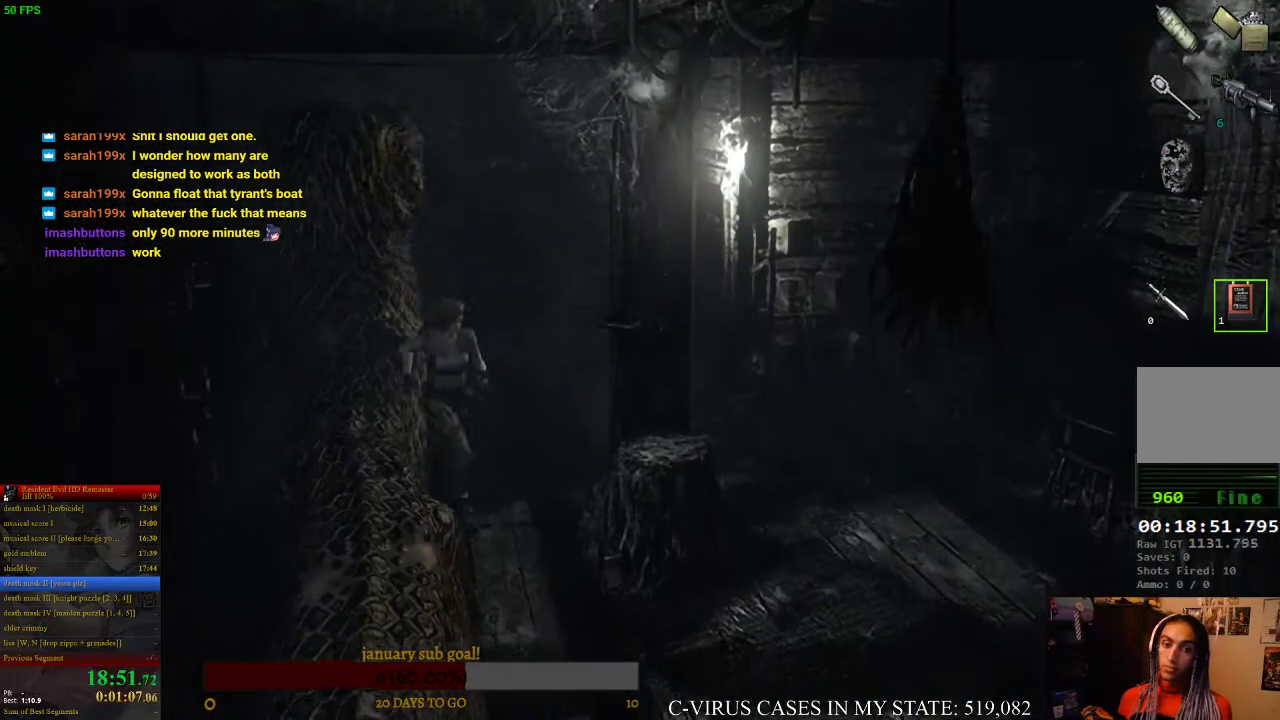
{"buttons": ["CIRCLE", "DPAD_UP"], "left_stick": "center", "right_stick": "center", "events": [[100, "left_stick", "down"], [333, "left_stick", "center"], [367, "CIRCLE", "down"], [367, "DPAD_UP", "down"]]}
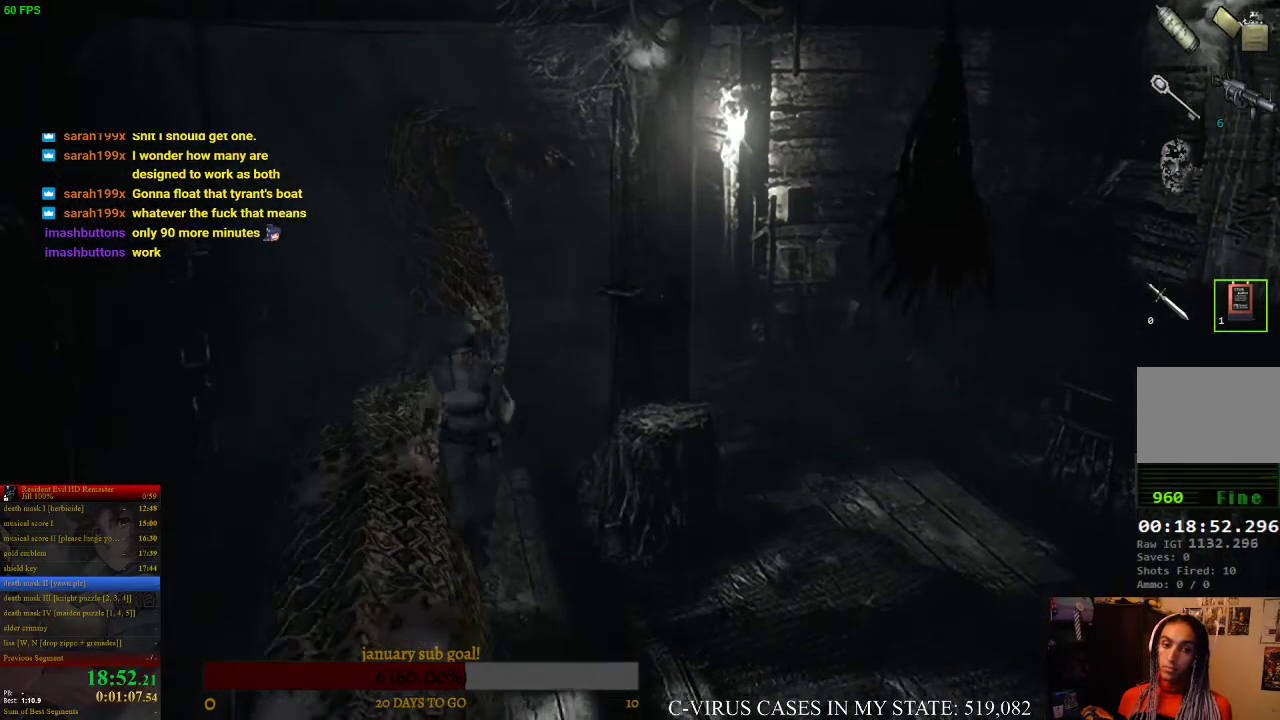
{"buttons": ["CIRCLE", "DPAD_UP"], "left_stick": "center", "right_stick": "center", "events": [[200, "DPAD_LEFT", "down"], [267, "DPAD_LEFT", "up"]]}
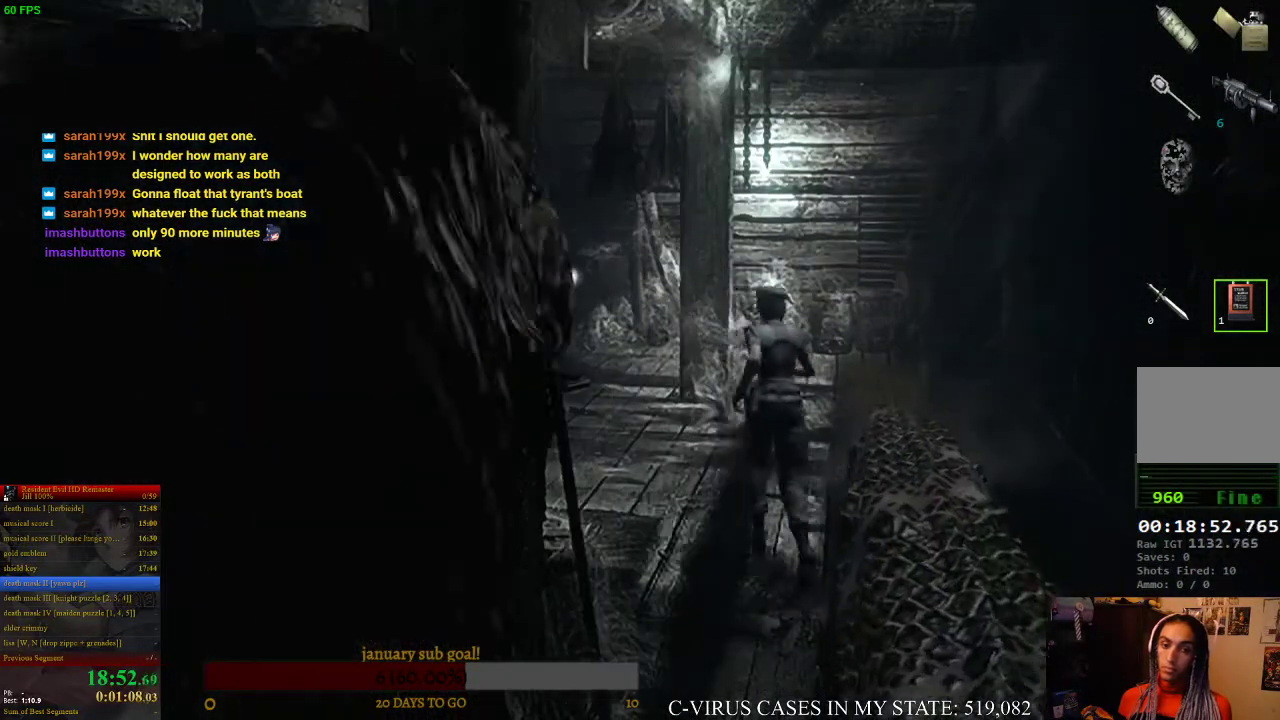
{"buttons": ["CIRCLE", "DPAD_UP"], "left_stick": "center", "right_stick": "center", "events": [[33, "DPAD_LEFT", "down"], [133, "DPAD_LEFT", "up"]]}
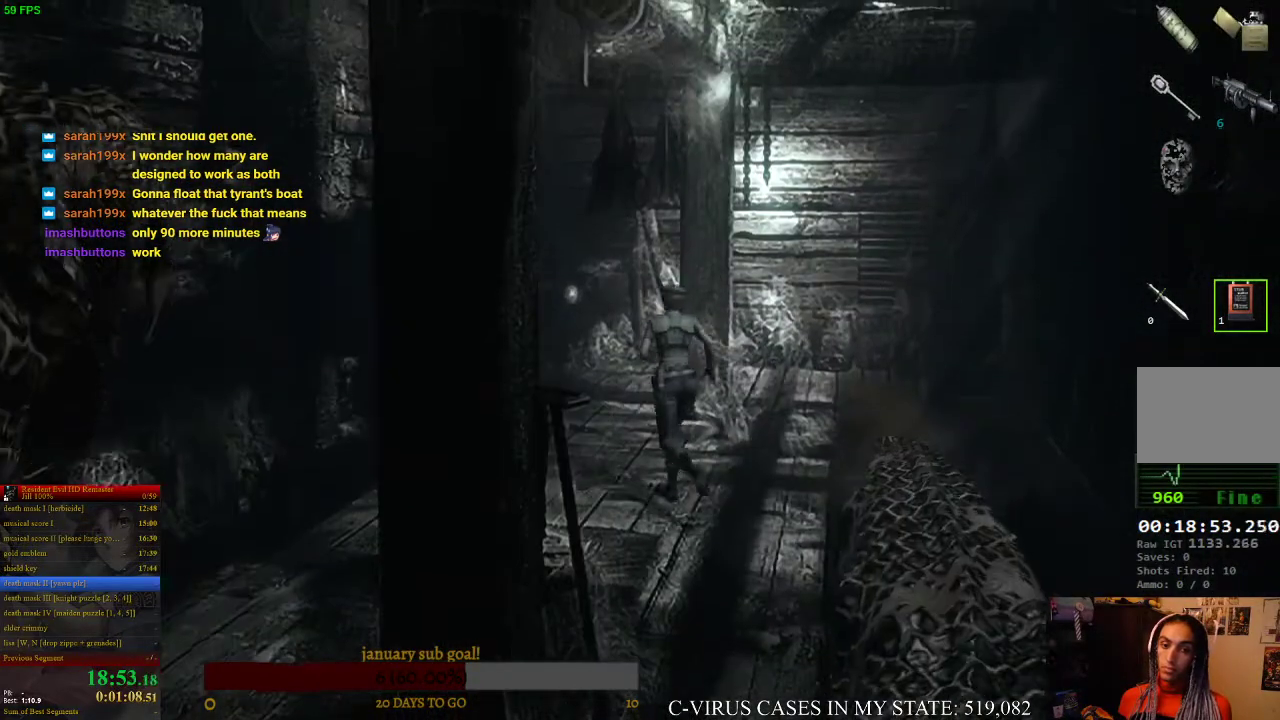
{"buttons": ["CIRCLE", "DPAD_UP"], "left_stick": "center", "right_stick": "center", "events": [[233, "DPAD_RIGHT", "down"], [300, "DPAD_RIGHT", "up"]]}
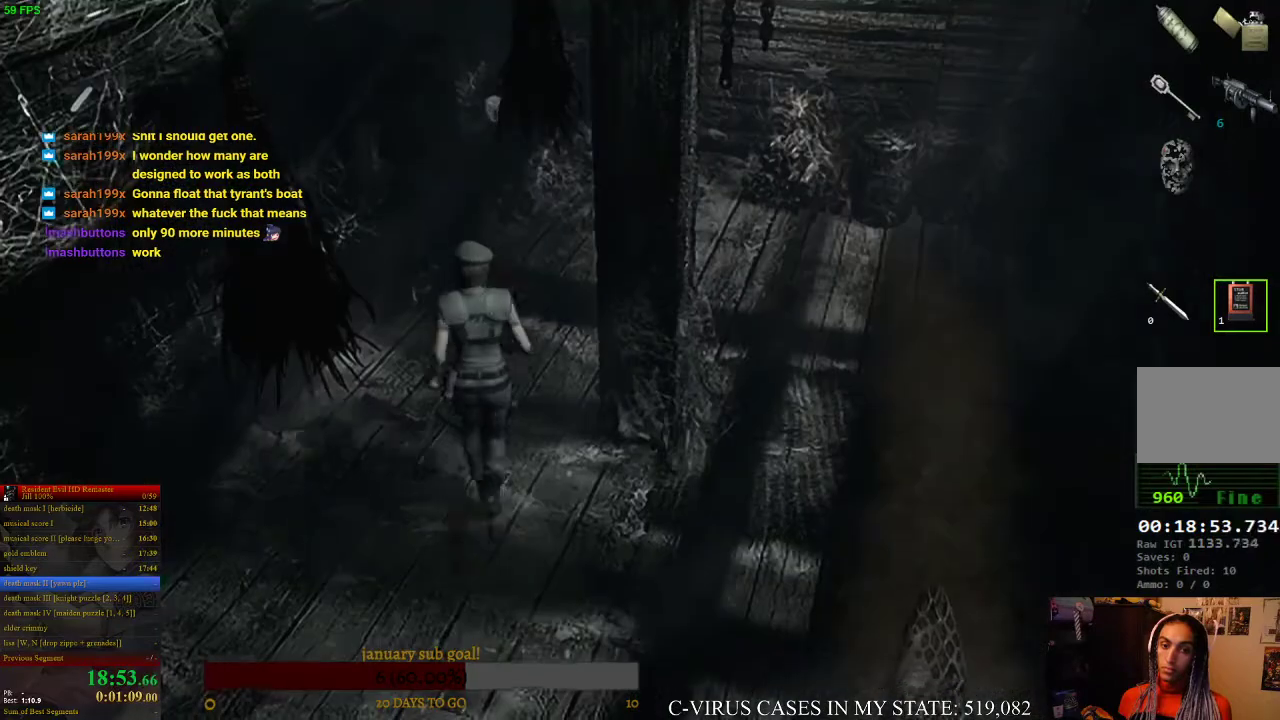
{"buttons": ["CROSS", "CIRCLE", "DPAD_UP"], "left_stick": "center", "right_stick": "center", "events": [[500, "CROSS", "down"]]}